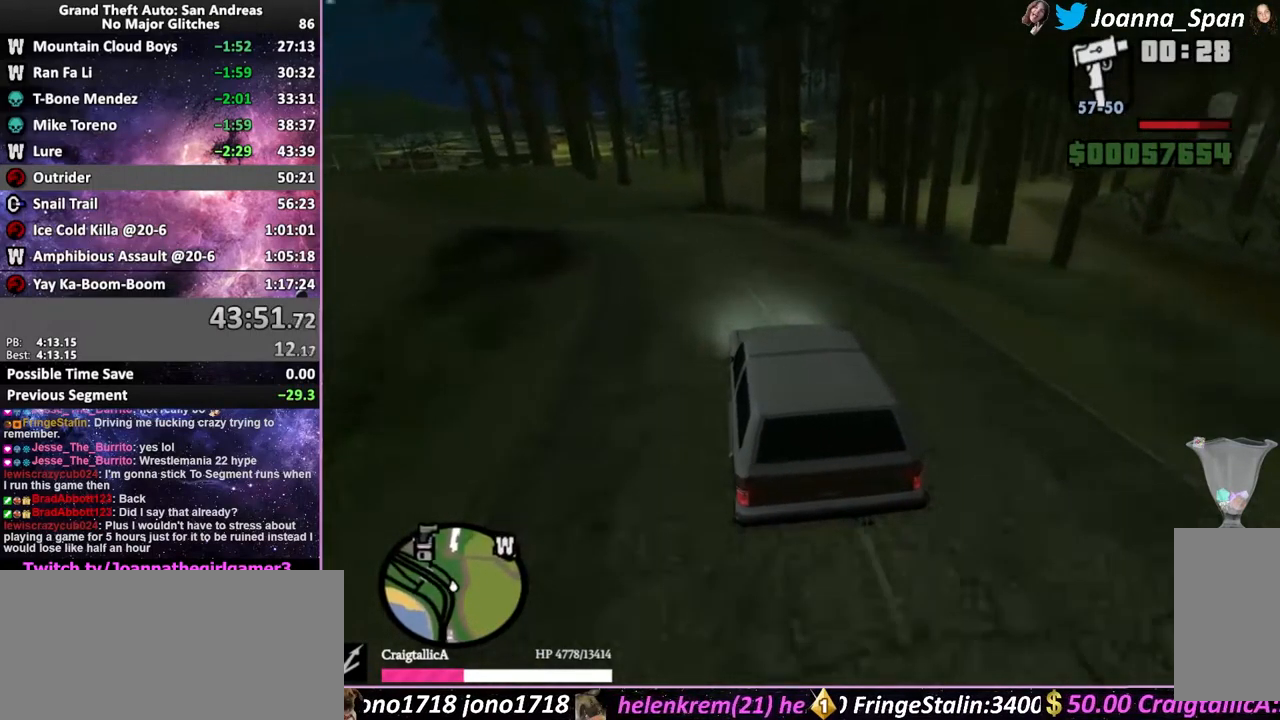
Gameplay with keyboard and mouse; each line is a JSON object with the keys and mouse buttons held at the frame after it. "events" lists presses ("down") and releases ("up") of ".", "/", "0", "1", "2", "3", "4", "5", "6", "7", "8", "9", "a", "alt_l", "alt_r", "b", "backslash", "backspace", "c", "caps_lock", "comma", "ctrl_l", "ctrl_r", "d", "down", "e", "equals", "escape", "f", "f1", "f10", "f11", "f12", "f2", "f3", "f4", "f6", "f7", "f8", "f9", "g", "h", "i", "j", "k", "l", "lbracket", "left", "m", "minus", "n", "o", "p", "q", "quote", "r", "rbracket", "return", "right", "s", "semicolon", "shift_l", "shift_r", "space", "super", "t", "tab", "tilde", "u", "up", "v", "w", "x", "y", "z", "mouse_left", "mouse_wheel", "mouse_right", "mouse_mb4" and "mouse_mb5" between this image and that frame as [ms after this image, input, new state], when the widget could be followed in between. "mouse_left", "mouse_wheel", "mouse_right", "mouse_mb4", "mouse_mb5" = the "left", "wheel", "right", "mb4", "mb5" buttons of the "mouse" list. No other keys are recorded. "wheel" means that the mouse wheel is clicked or scrolled. Not read: f5 mouse_move.
{"keys": ["w"], "mouse": [], "events": [[133, "a", "down"], [133, "f7", "down"], [433, "a", "up"], [433, "f7", "up"]]}
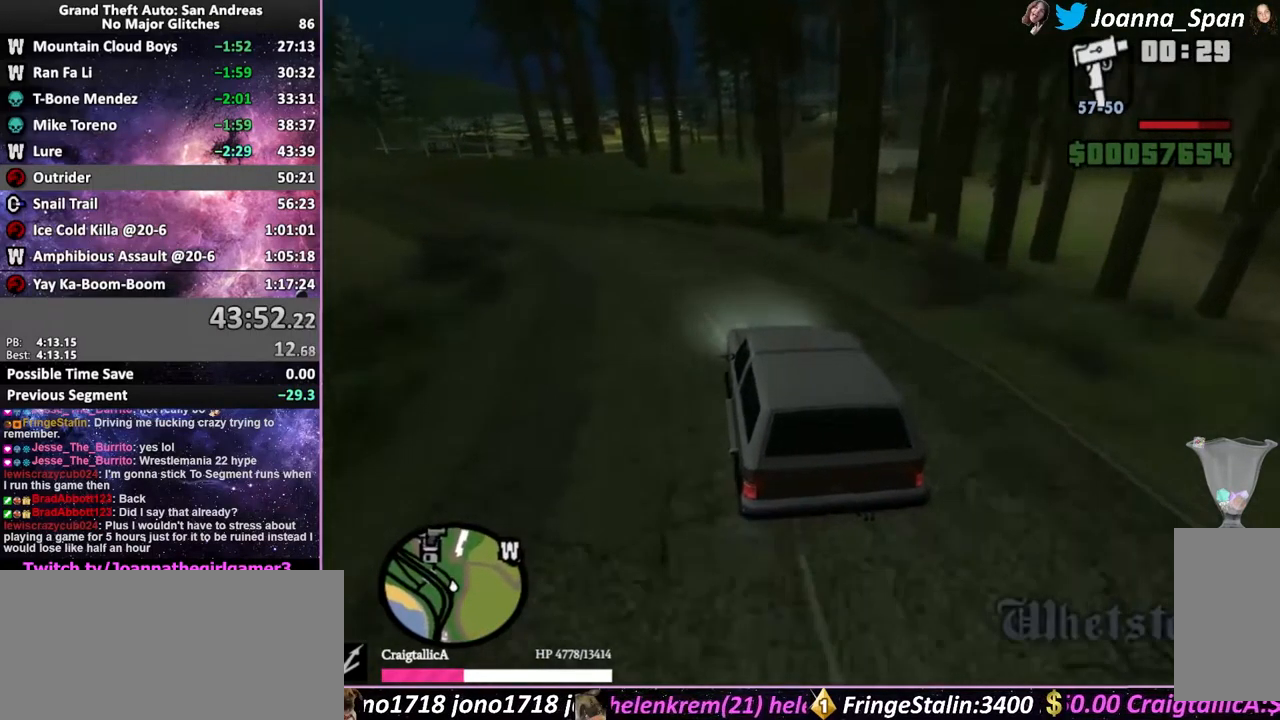
{"keys": ["a", "f7", "w"], "mouse": [], "events": [[117, "a", "down"], [117, "f7", "down"]]}
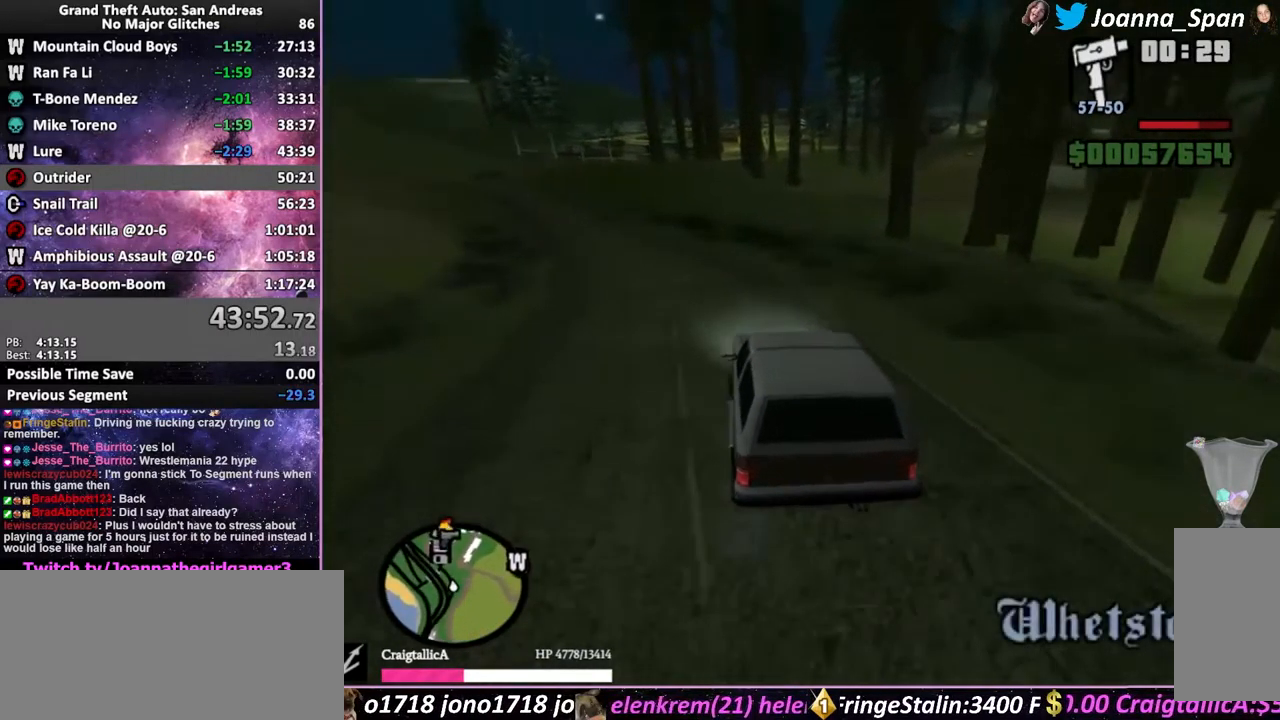
{"keys": ["w"], "mouse": [], "events": [[483, "a", "up"], [483, "f7", "up"]]}
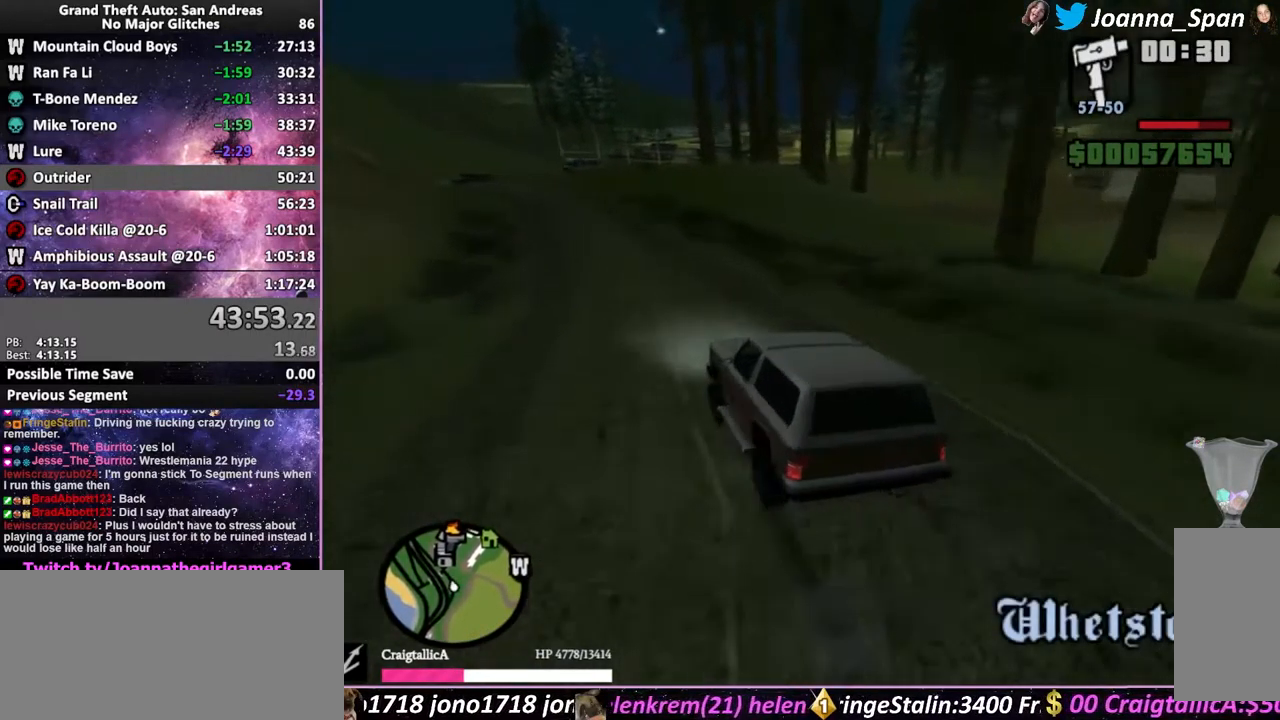
{"keys": ["w"], "mouse": [], "events": []}
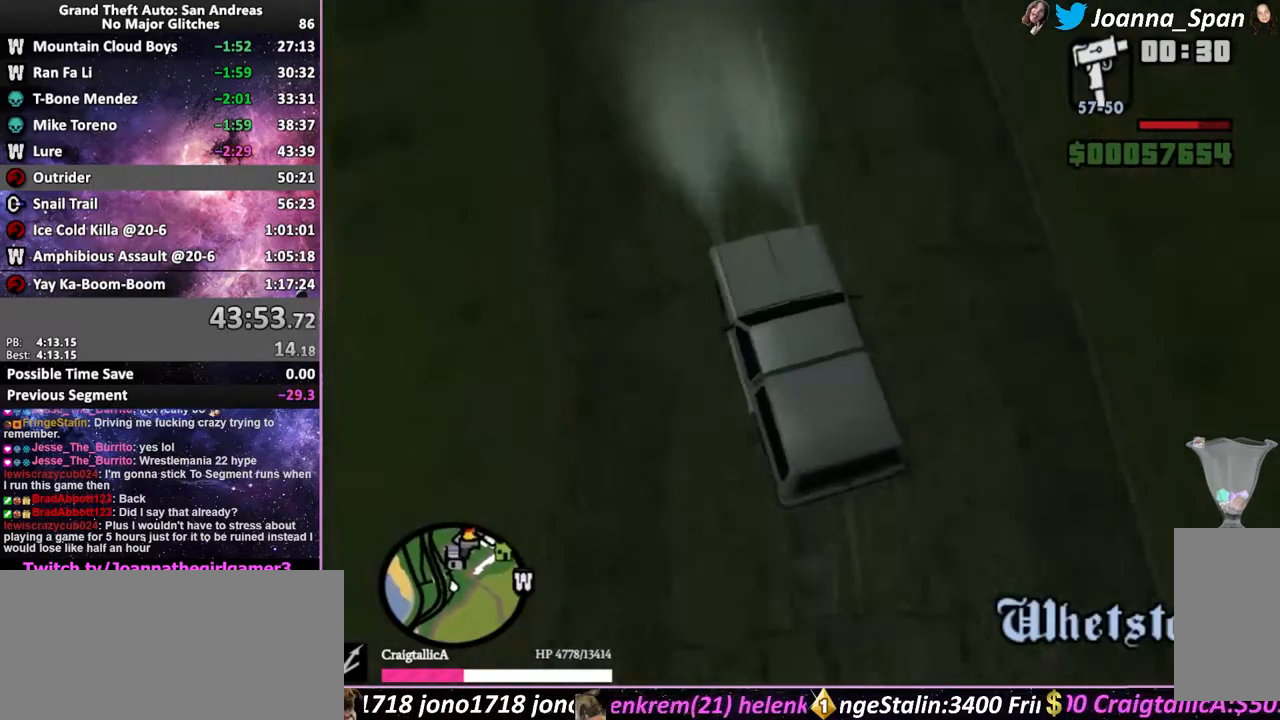
{"keys": ["d", "f8", "w"], "mouse": [], "events": [[434, "d", "down"], [434, "f8", "down"]]}
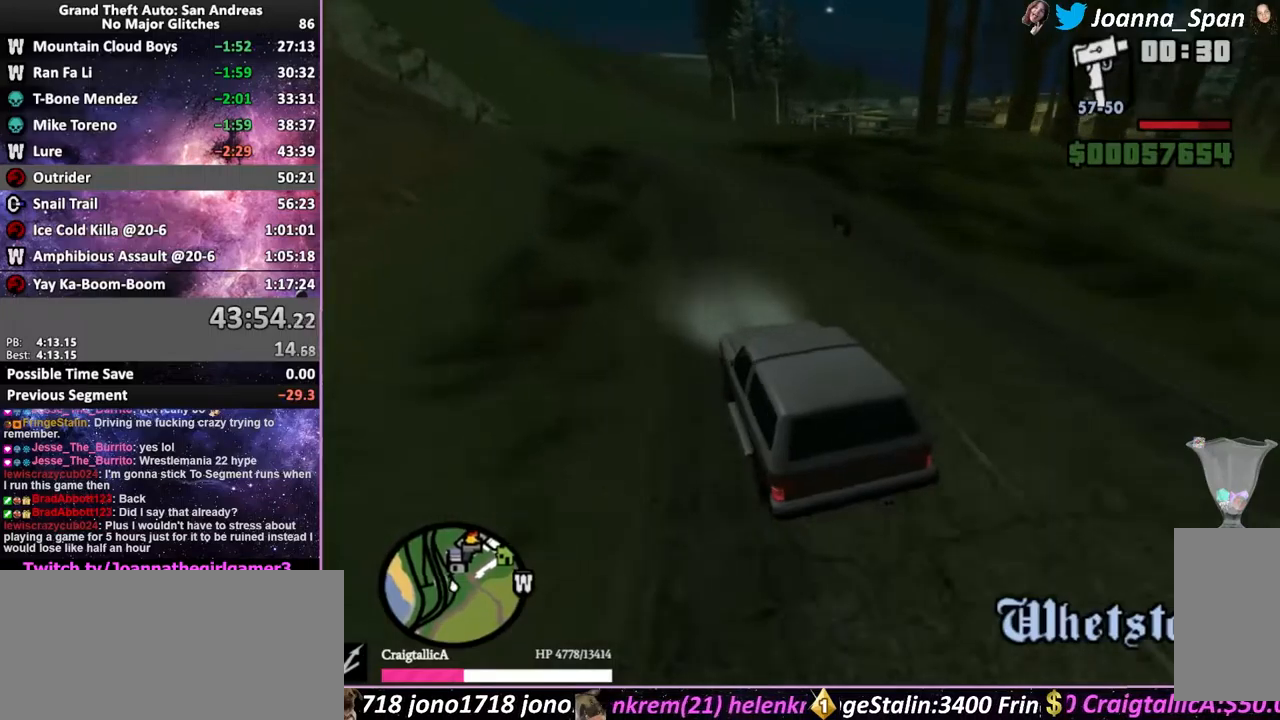
{"keys": ["w"], "mouse": [], "events": [[66, "d", "up"], [66, "f8", "up"]]}
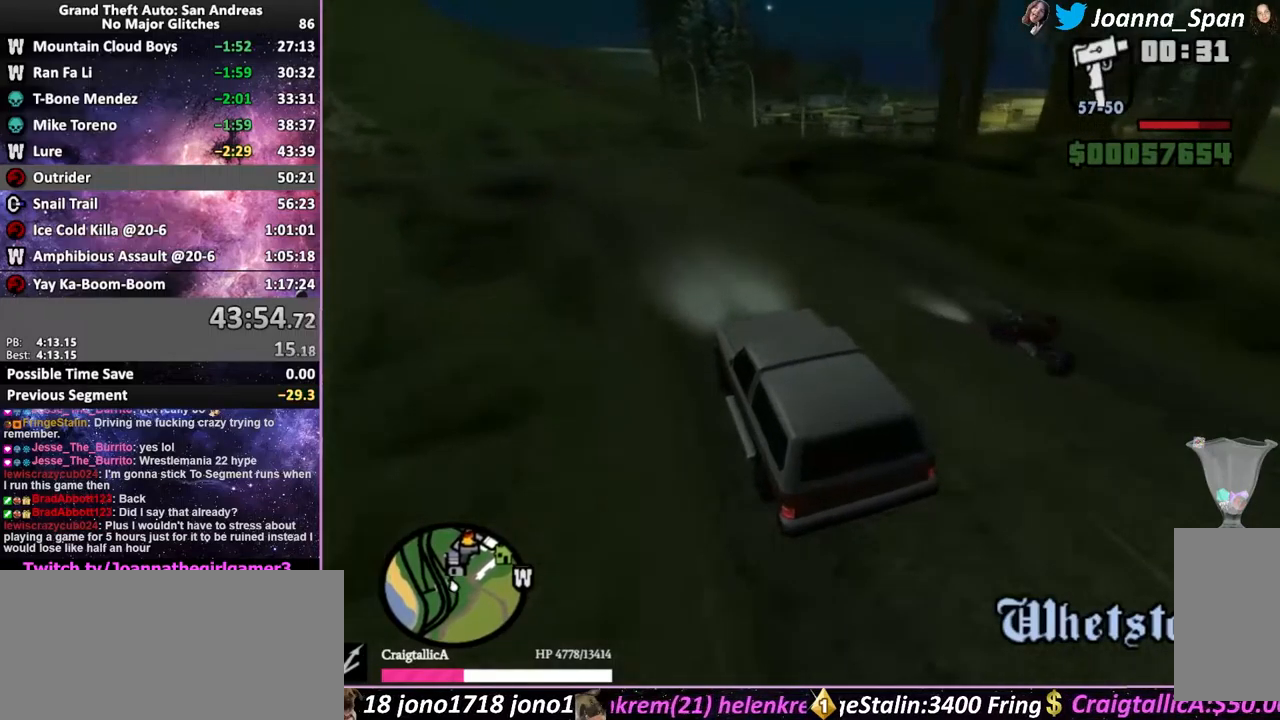
{"keys": ["d", "f8"], "mouse": [], "events": [[16, "d", "down"], [16, "f8", "down"], [200, "w", "up"]]}
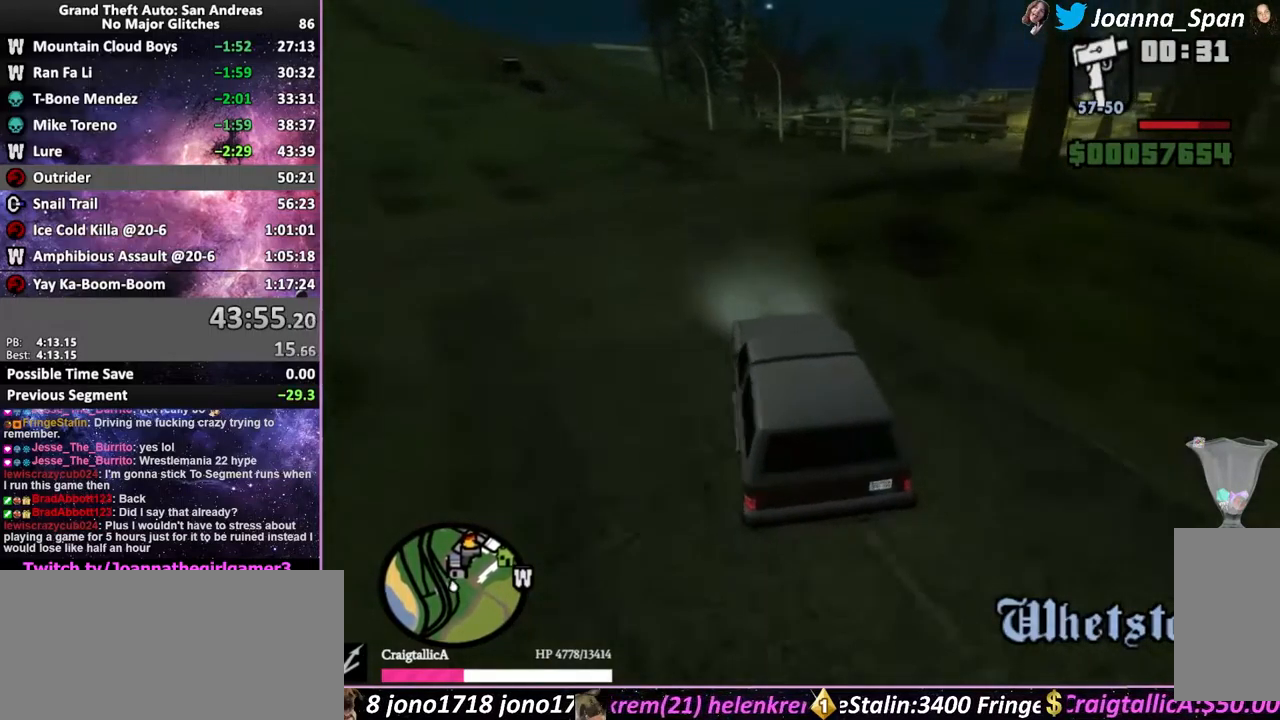
{"keys": ["w"], "mouse": [], "events": [[83, "w", "down"], [116, "d", "up"], [116, "f8", "up"], [350, "a", "down"], [350, "f7", "down"], [450, "a", "up"], [450, "f7", "up"]]}
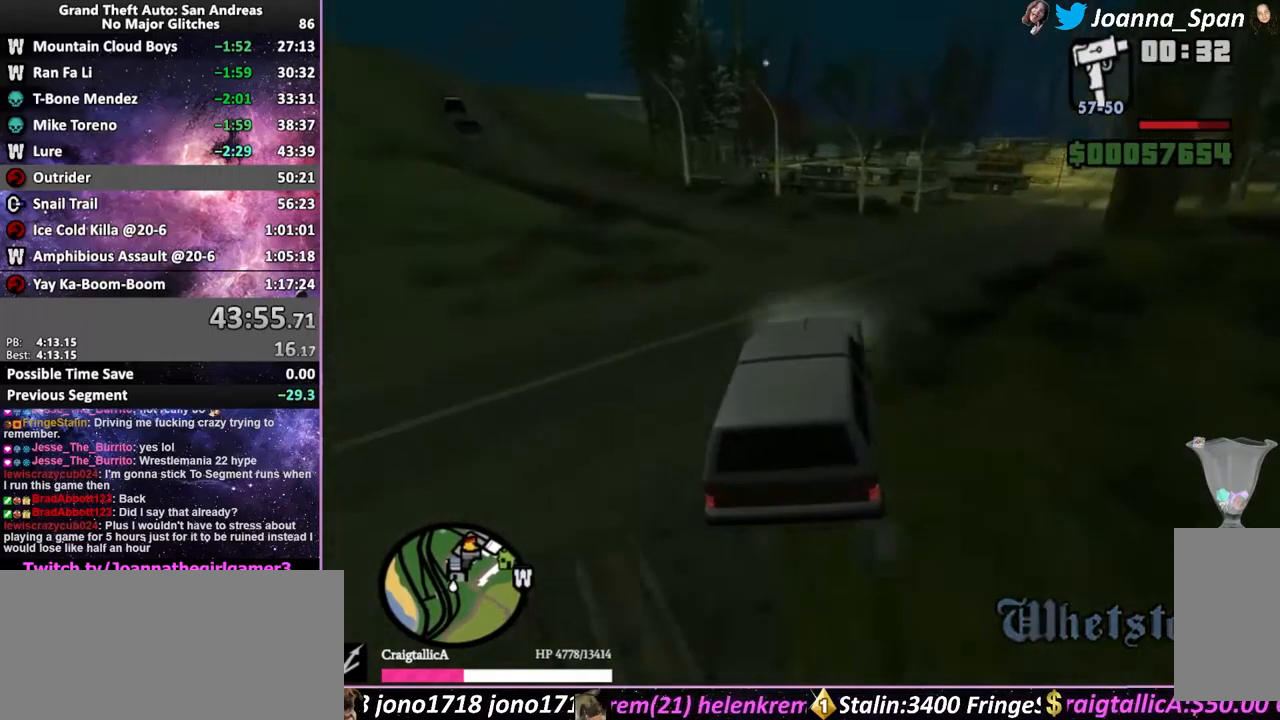
{"keys": ["w"], "mouse": [], "events": [[316, "a", "down"], [316, "f7", "down"], [450, "a", "up"], [450, "f7", "up"]]}
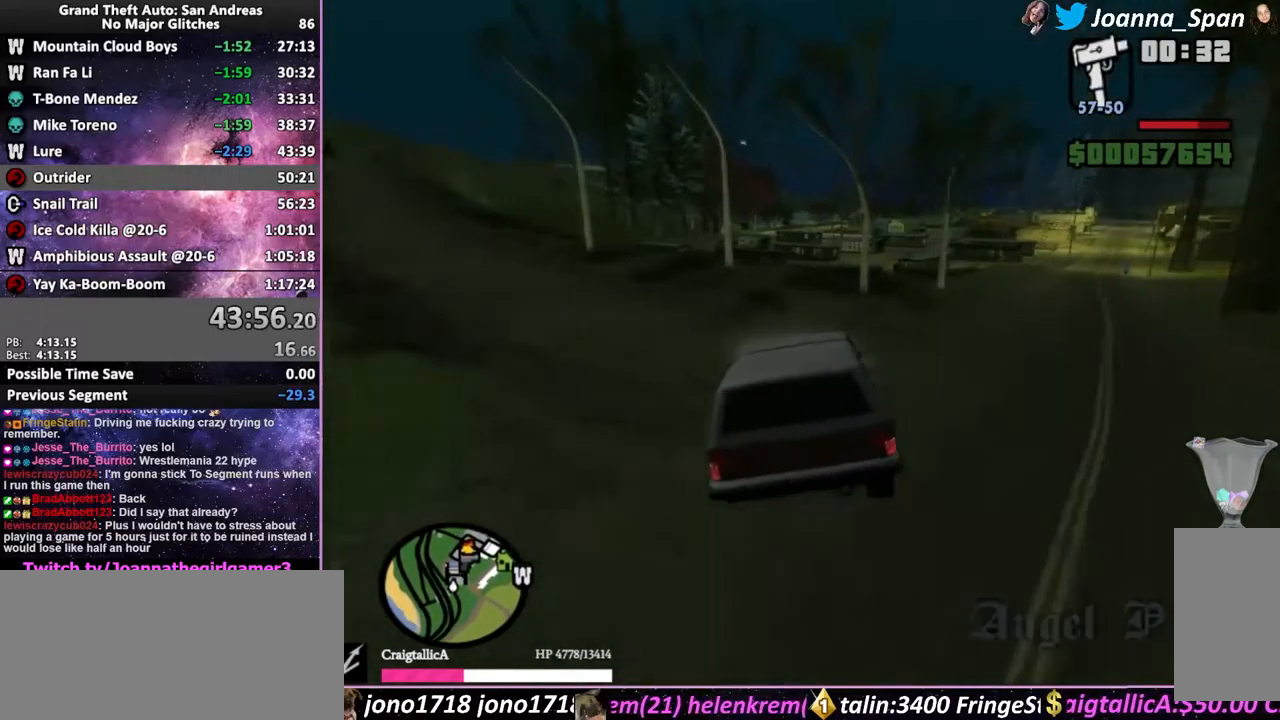
{"keys": ["w"], "mouse": [], "events": [[300, "d", "down"], [300, "f8", "down"], [383, "d", "up"], [383, "f8", "up"]]}
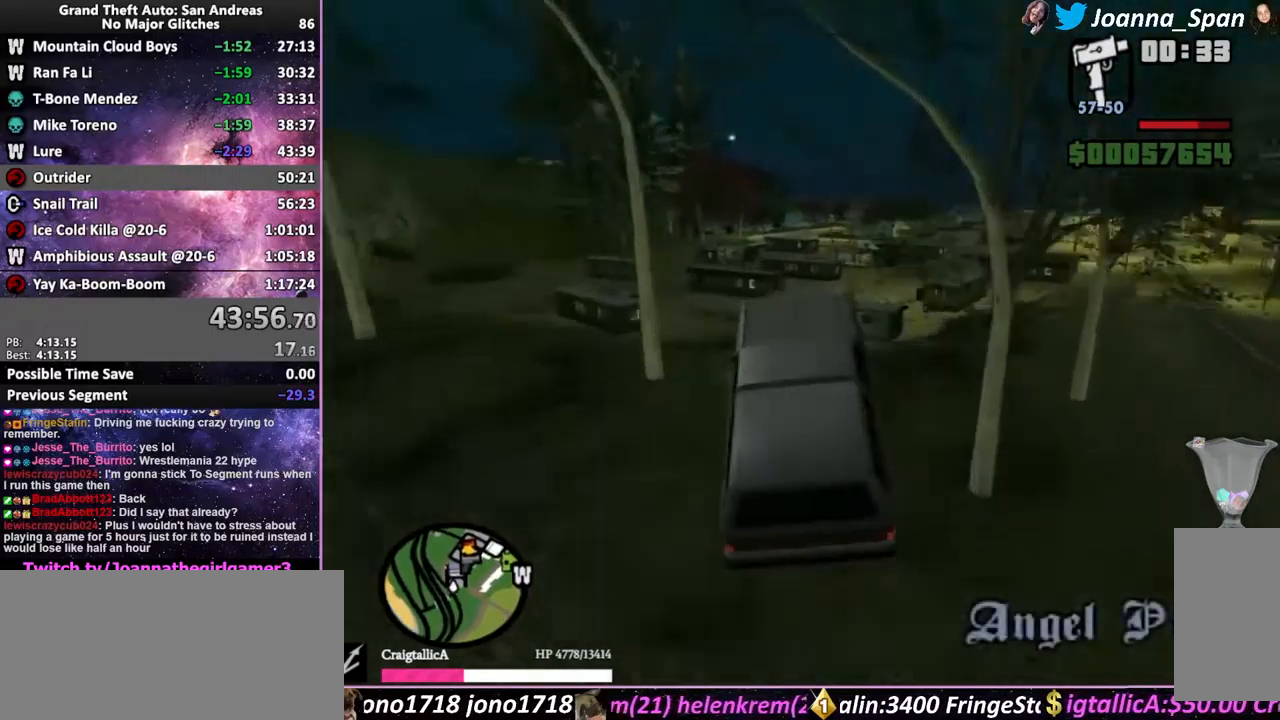
{"keys": ["w"], "mouse": [], "events": []}
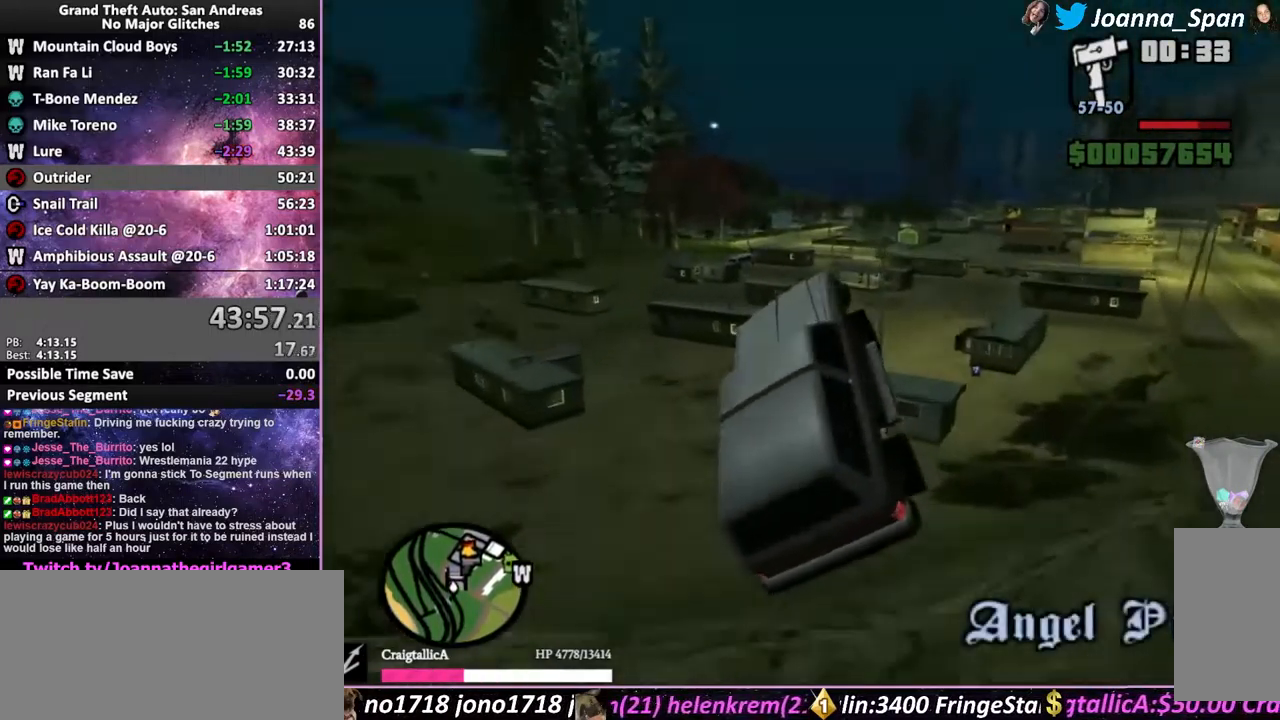
{"keys": ["w"], "mouse": [], "events": []}
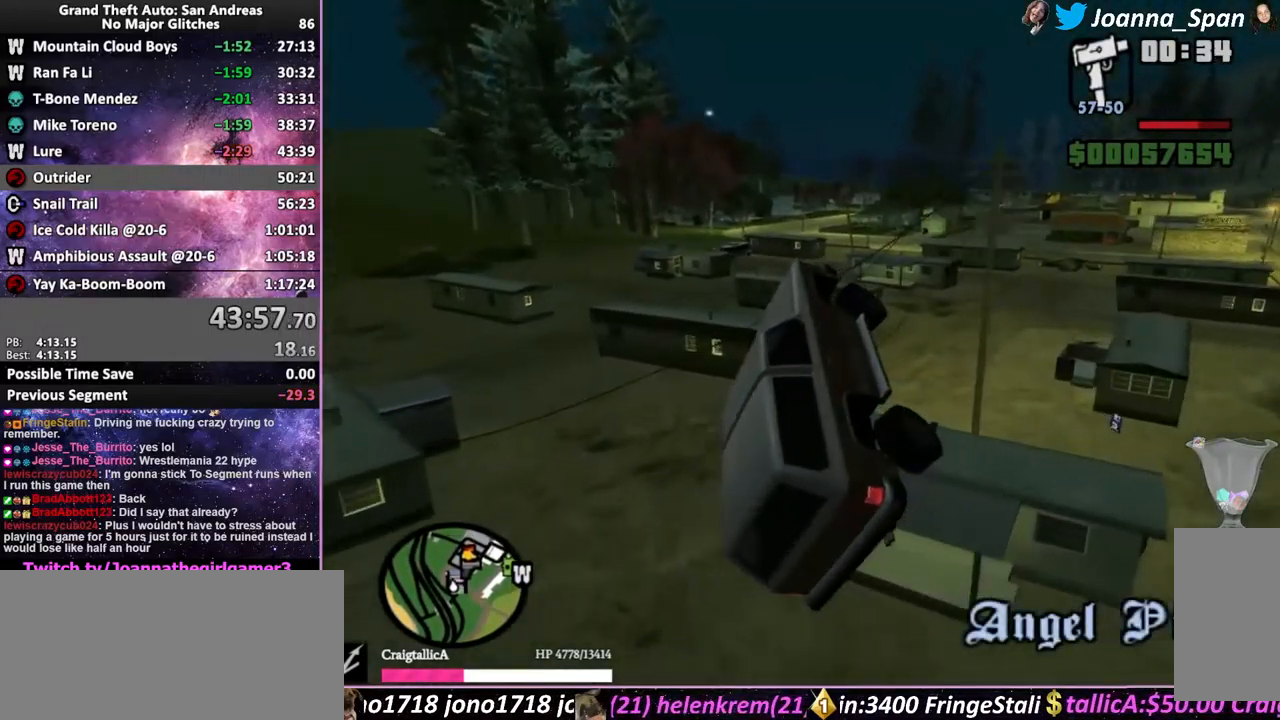
{"keys": ["shift_l", "w"], "mouse": [], "events": [[100, "f", "down"], [216, "f", "up"], [266, "f", "down"], [450, "f", "up"], [500, "shift_l", "down"]]}
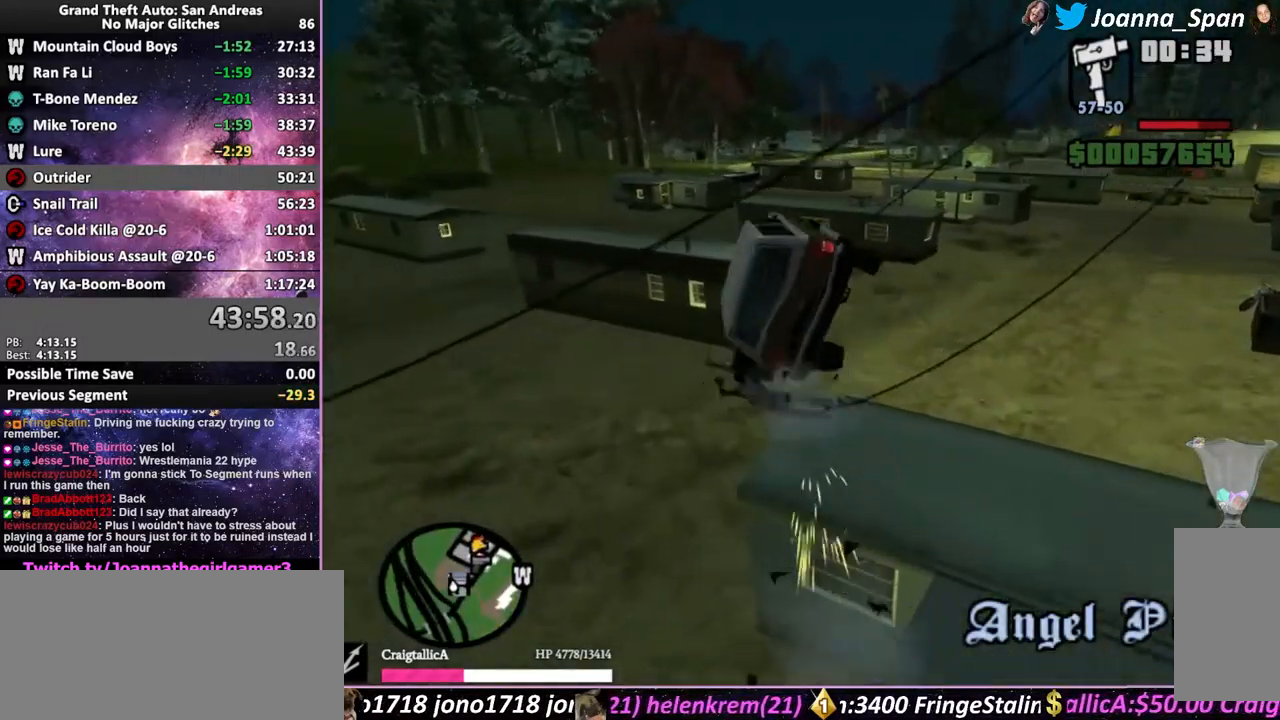
{"keys": ["shift_l", "w"], "mouse": [], "events": []}
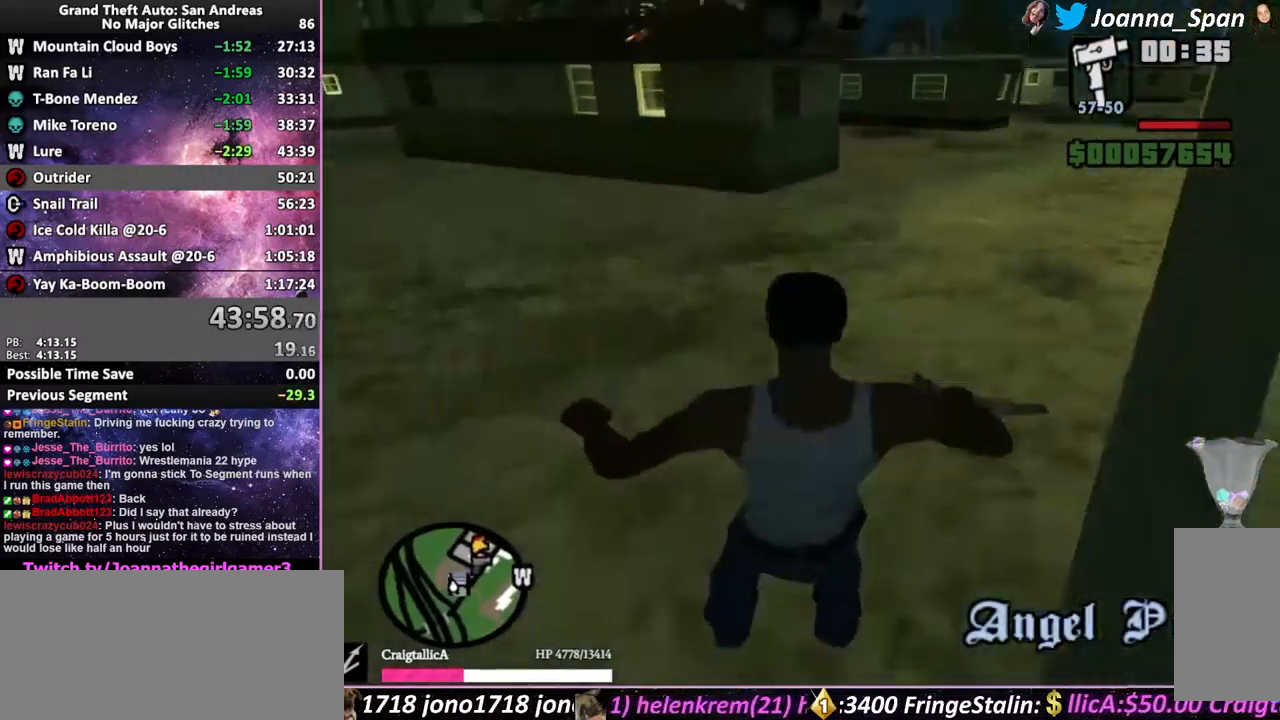
{"keys": ["shift_l", "w"], "mouse": [], "events": [[33, "shift_l", "up"], [133, "shift_l", "down"], [250, "shift_l", "up"], [350, "shift_l", "down"], [433, "shift_l", "up"], [516, "shift_l", "down"]]}
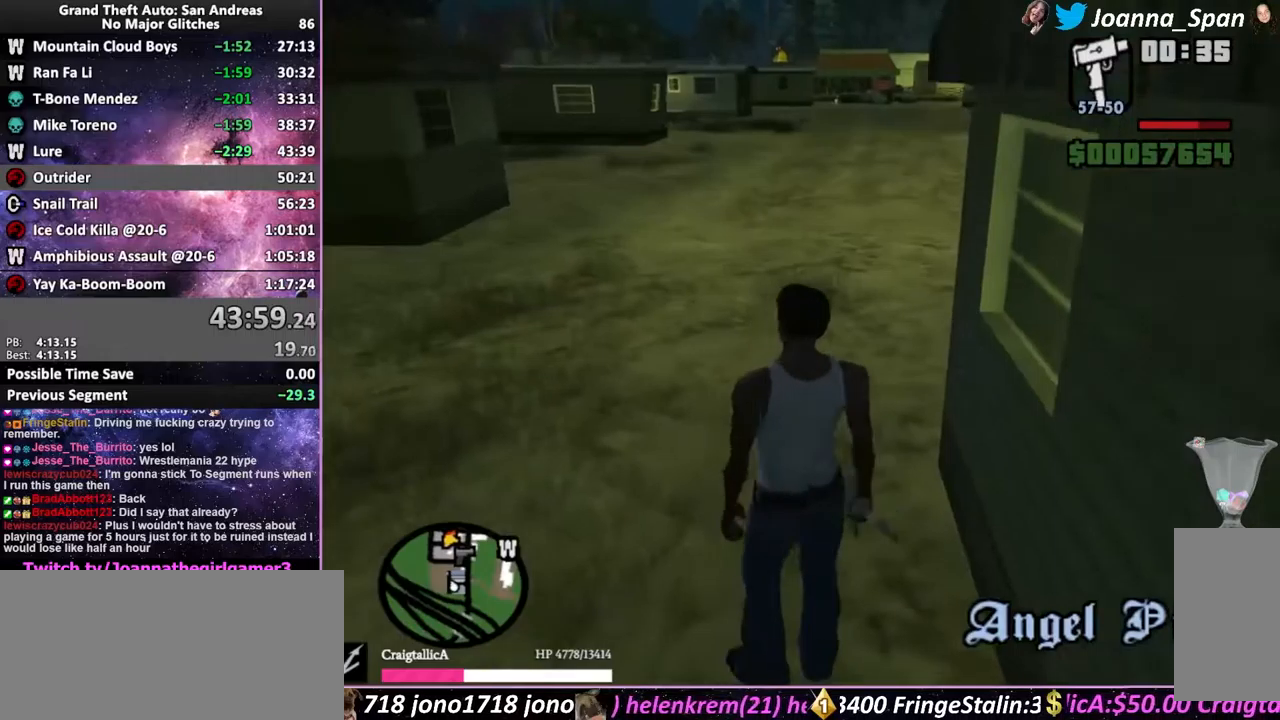
{"keys": ["shift_l", "w"], "mouse": [], "events": [[100, "shift_l", "up"], [200, "shift_l", "down"], [266, "shift_l", "up"], [350, "shift_l", "down"], [416, "shift_l", "up"], [500, "shift_l", "down"]]}
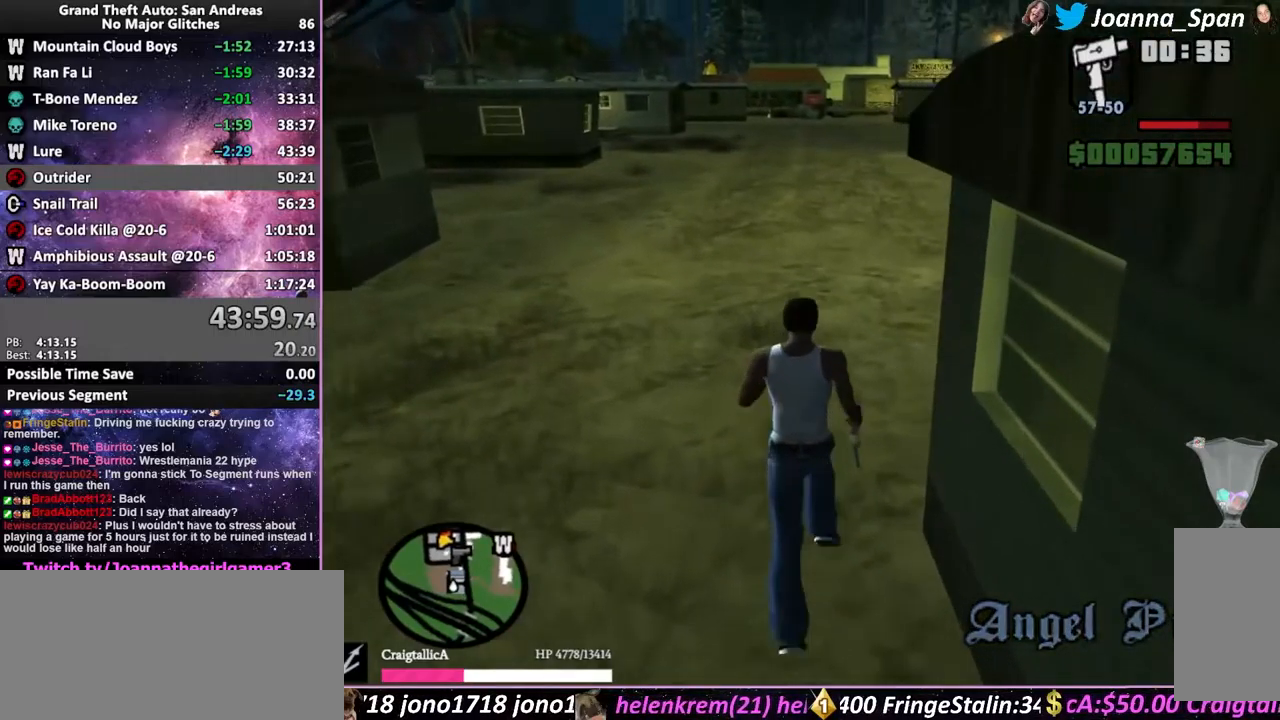
{"keys": ["shift_l", "w"], "mouse": [], "events": [[66, "shift_l", "up"], [150, "shift_l", "down"], [216, "shift_l", "up"], [316, "shift_l", "down"], [383, "shift_l", "up"], [466, "shift_l", "down"]]}
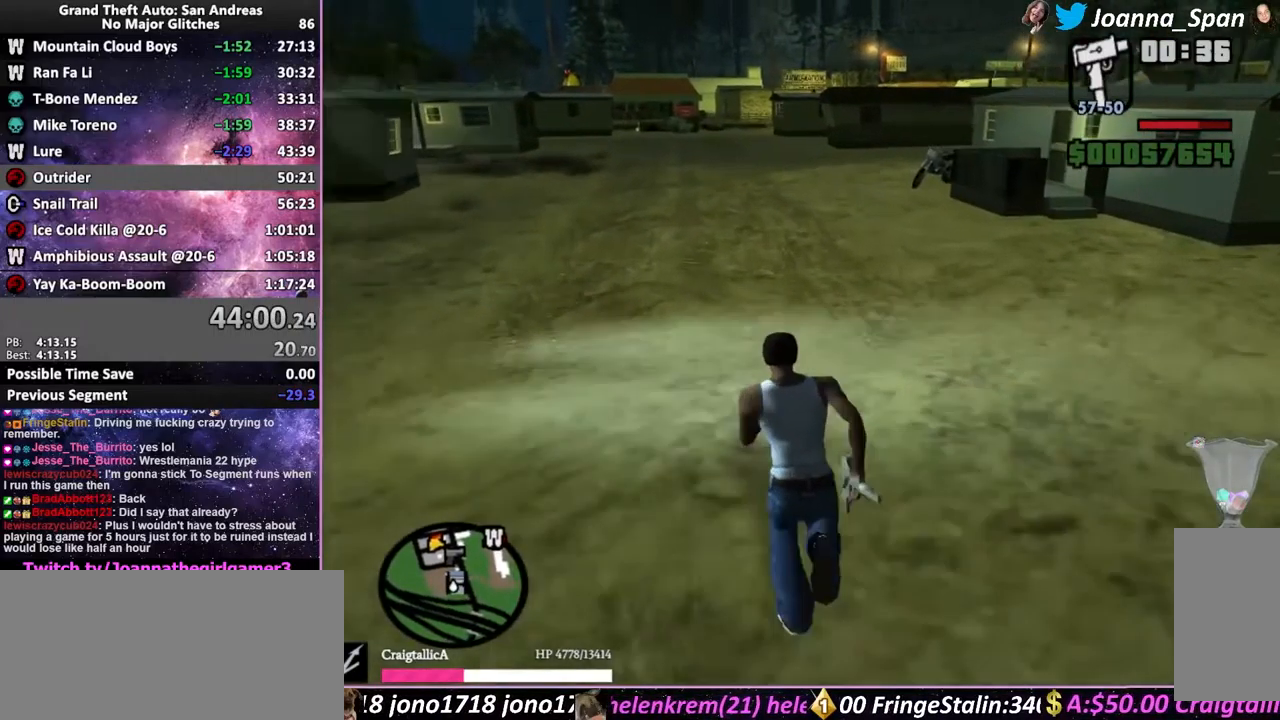
{"keys": ["w"], "mouse": [], "events": [[33, "shift_l", "up"], [116, "shift_l", "down"], [183, "shift_l", "up"], [283, "shift_l", "down"], [350, "shift_l", "up"], [450, "shift_l", "down"], [500, "shift_l", "up"]]}
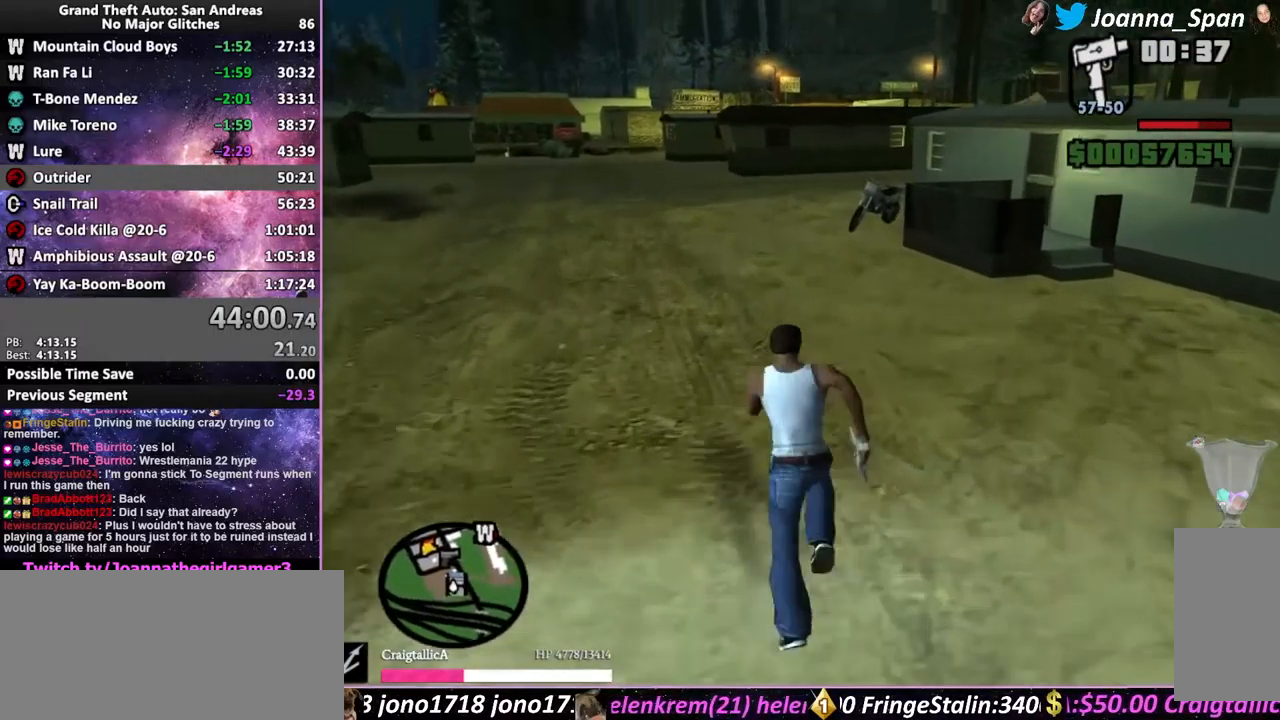
{"keys": ["shift_l", "w"], "mouse": [], "events": [[100, "shift_l", "down"], [150, "shift_l", "up"], [216, "shift_l", "down"]]}
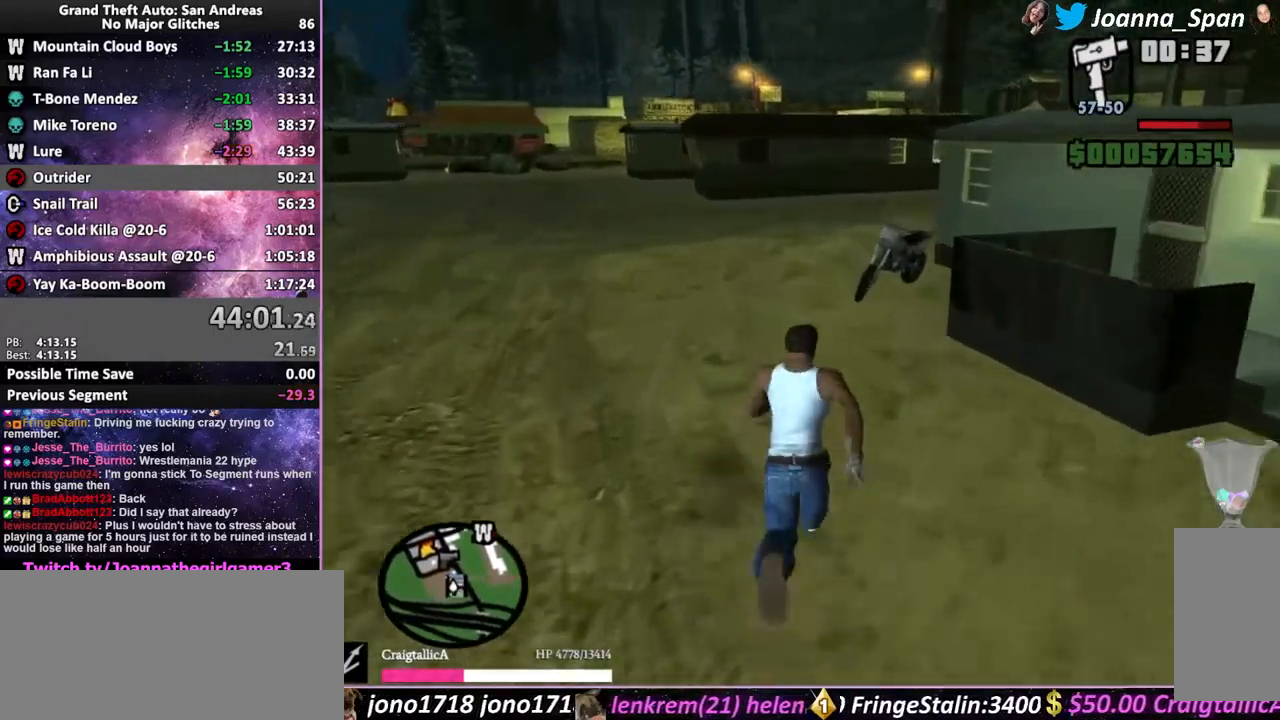
{"keys": ["shift_l"], "mouse": [], "events": [[283, "f", "down"], [333, "w", "up"], [416, "f", "up"]]}
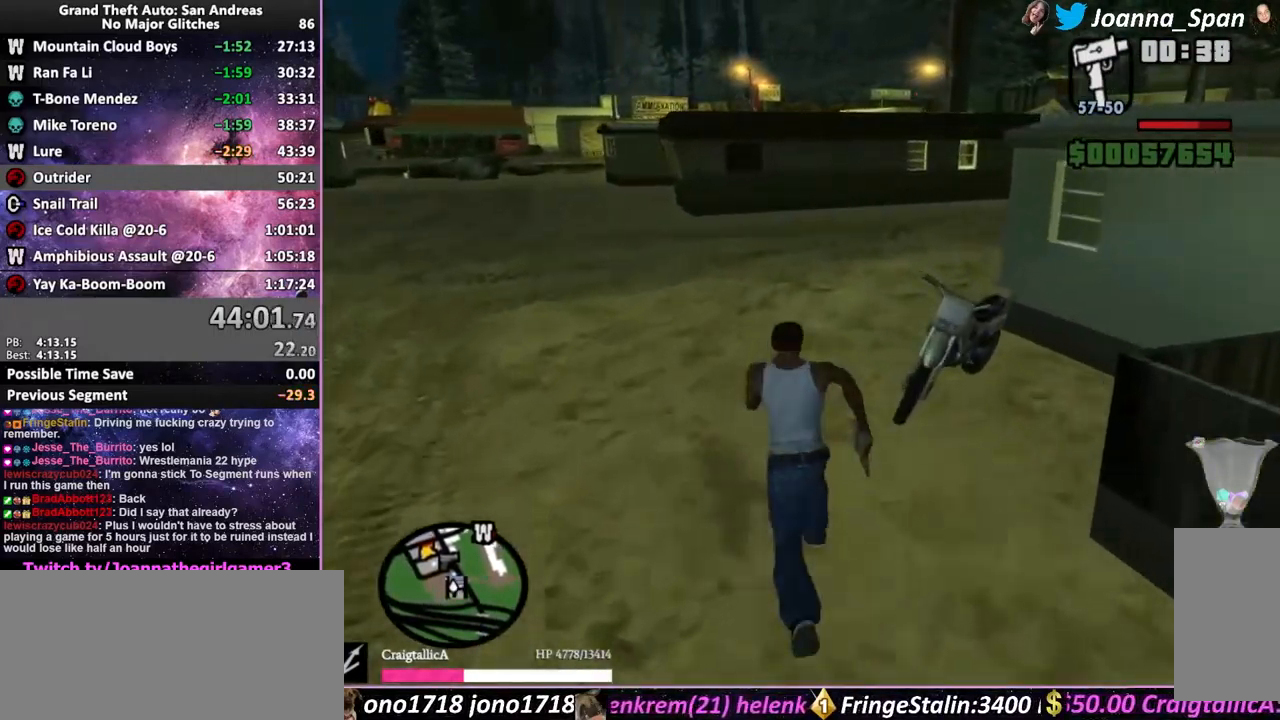
{"keys": ["d", "f8", "shift_l", "w"], "mouse": [], "events": [[400, "d", "down"], [400, "f8", "down"], [416, "w", "down"]]}
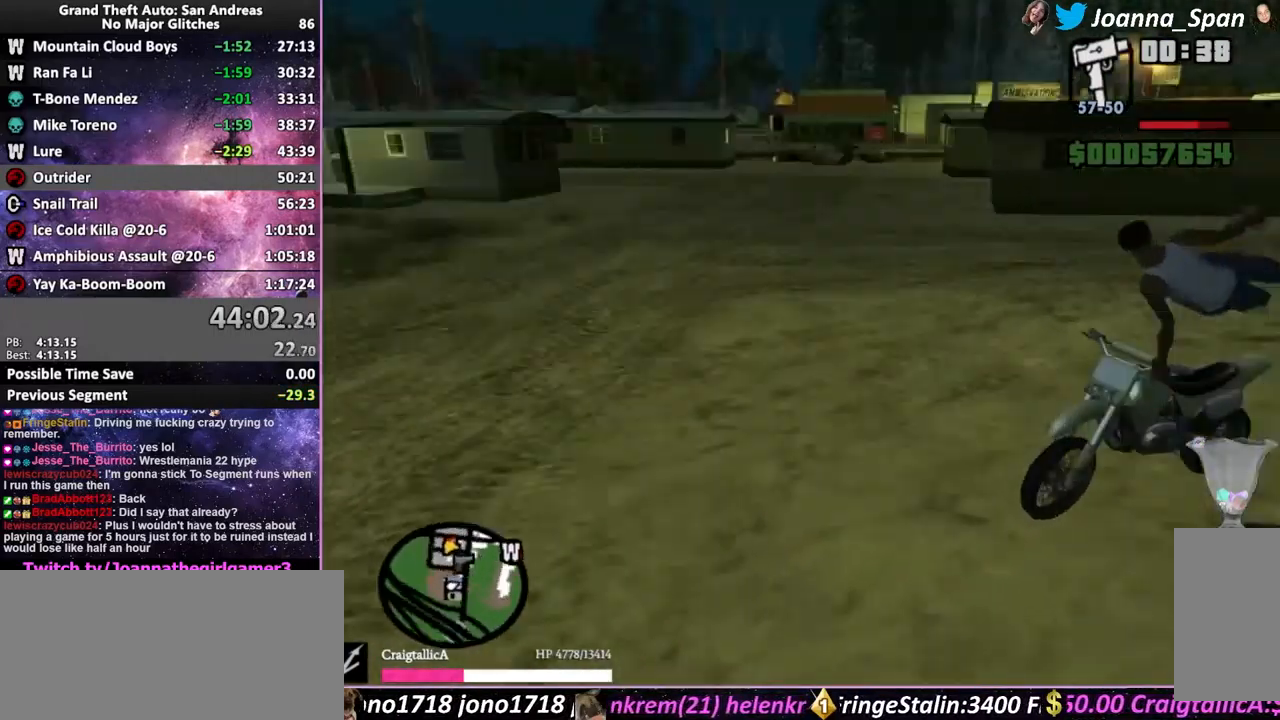
{"keys": ["d", "f8", "shift_l", "w"], "mouse": [], "events": []}
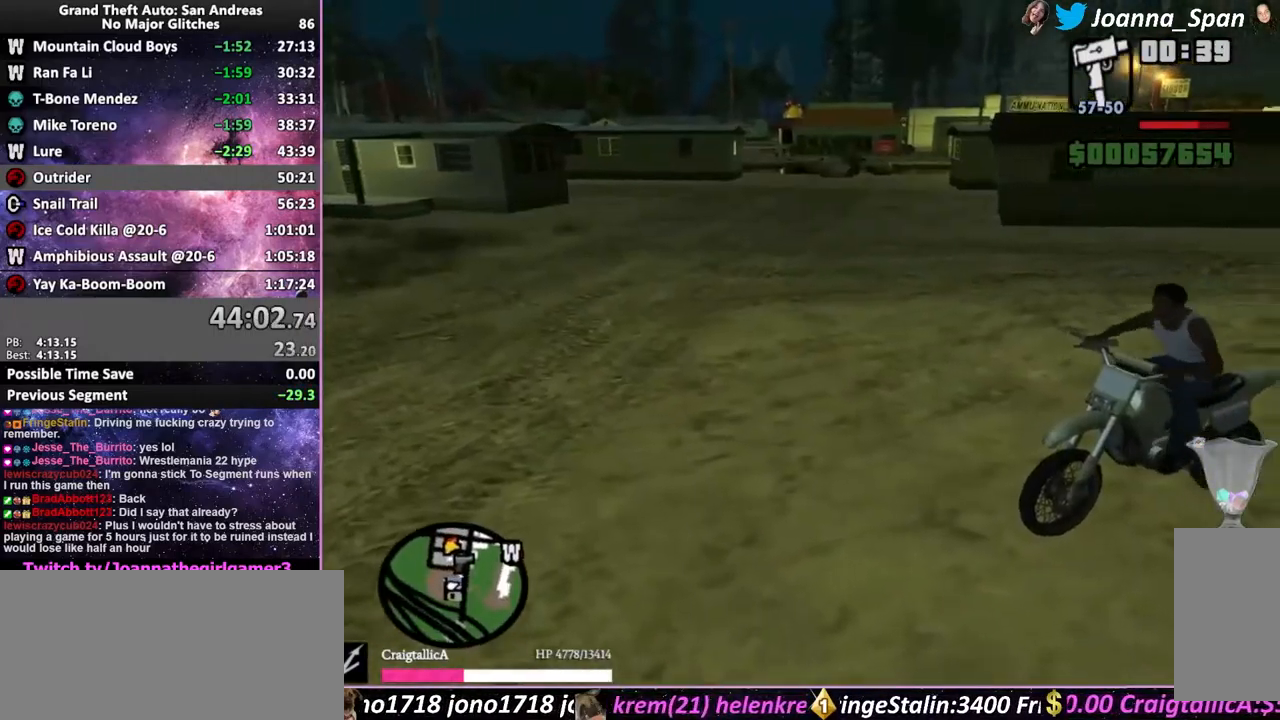
{"keys": ["d", "f8", "shift_l", "w"], "mouse": [], "events": []}
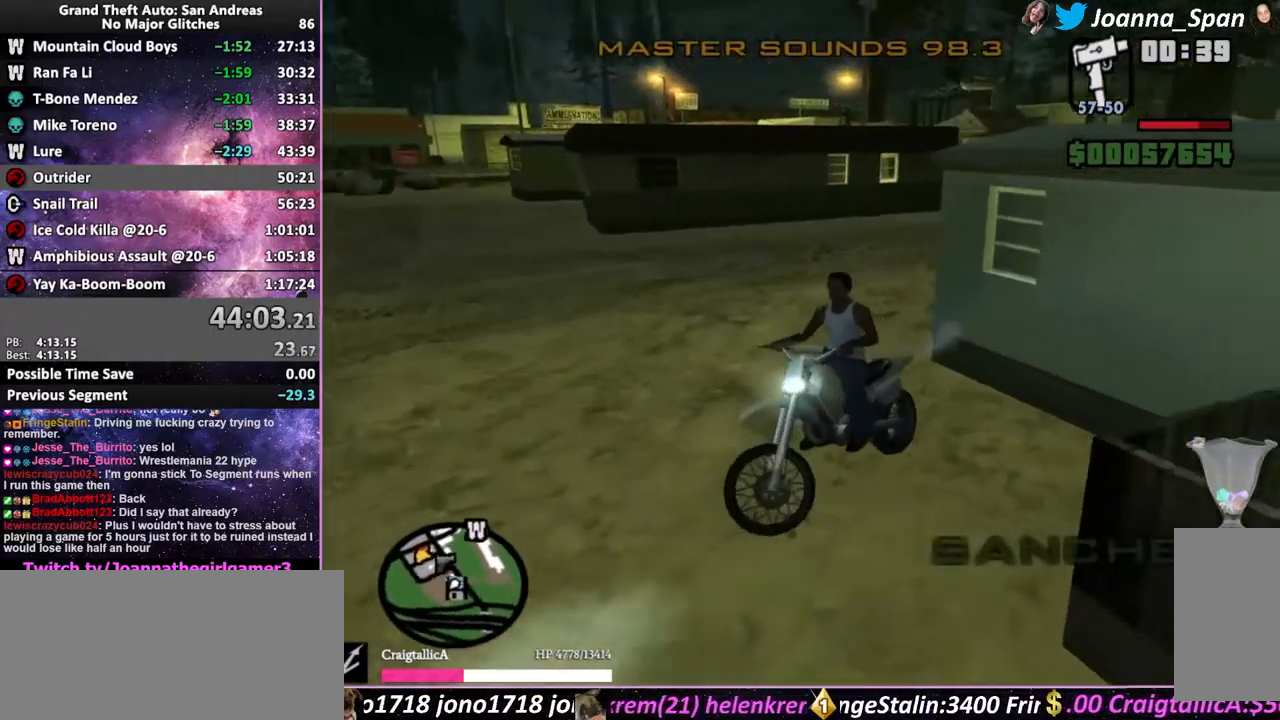
{"keys": ["d", "f8", "shift_l"], "mouse": [], "events": [[483, "w", "up"]]}
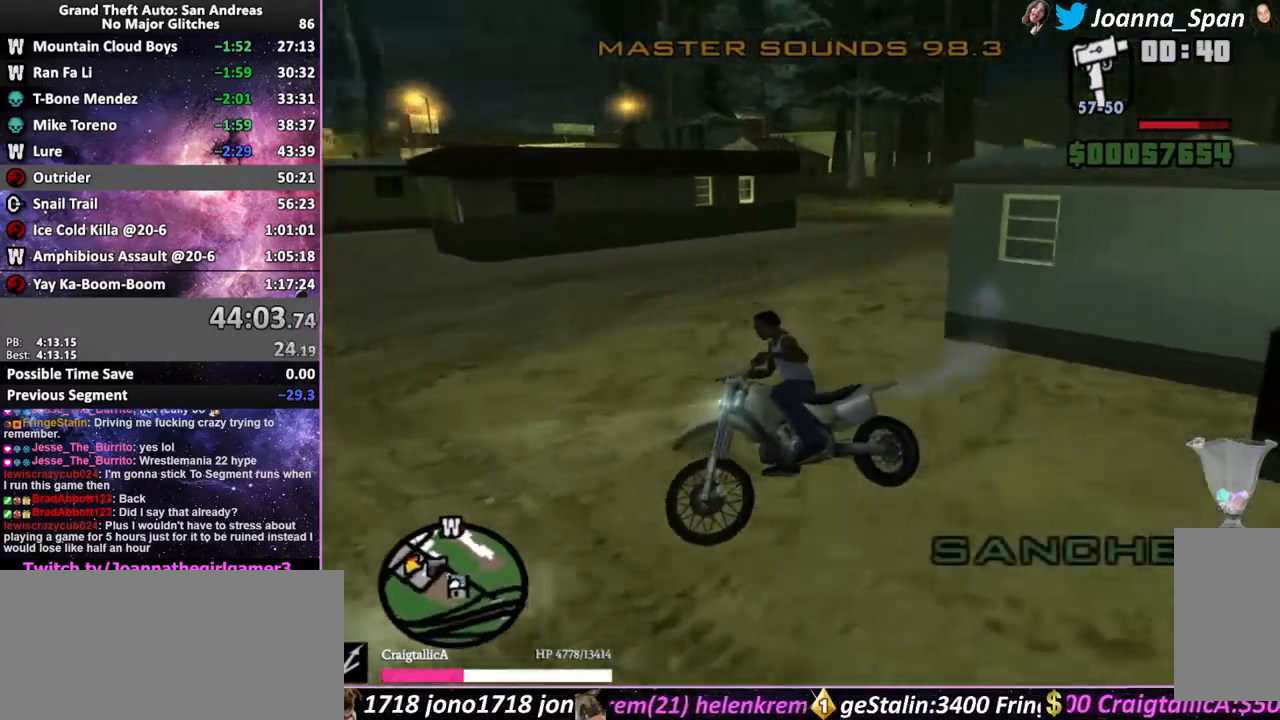
{"keys": ["d", "f8", "shift_l", "w"], "mouse": [], "events": [[300, "w", "down"]]}
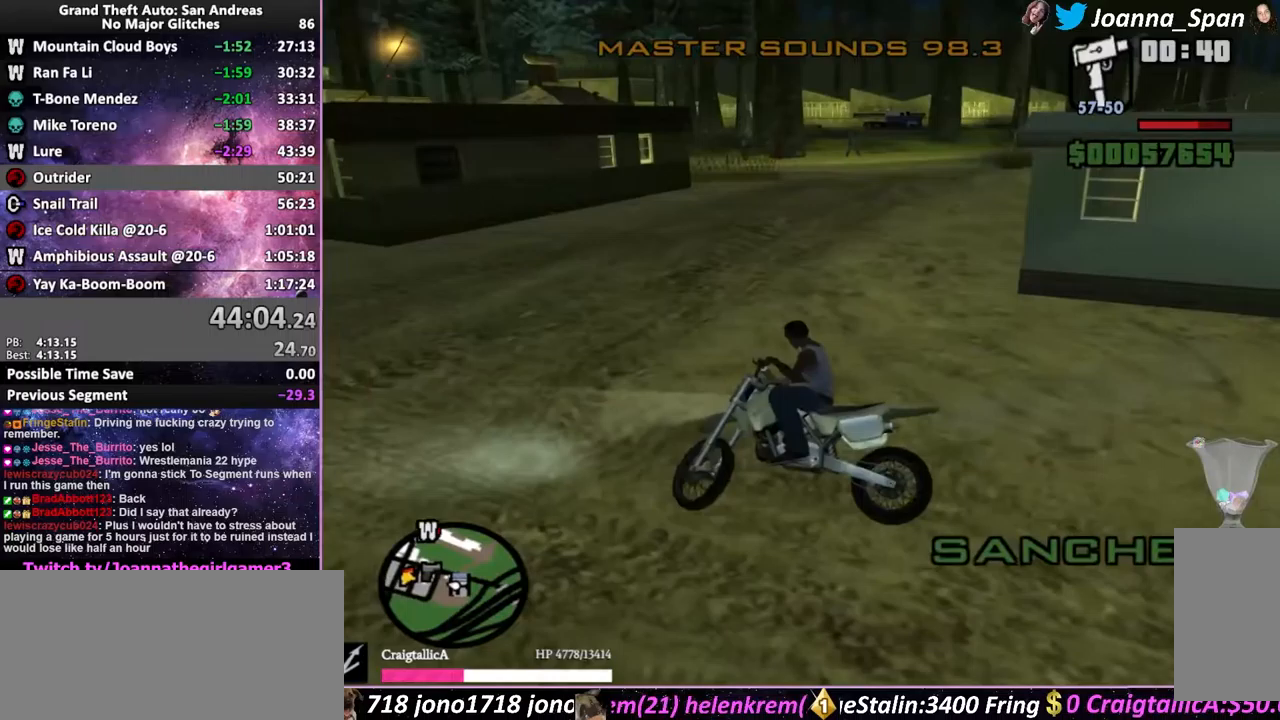
{"keys": ["d", "f8", "shift_l", "w"], "mouse": ["wheel"], "events": [[483, "mouse_wheel", "down"]]}
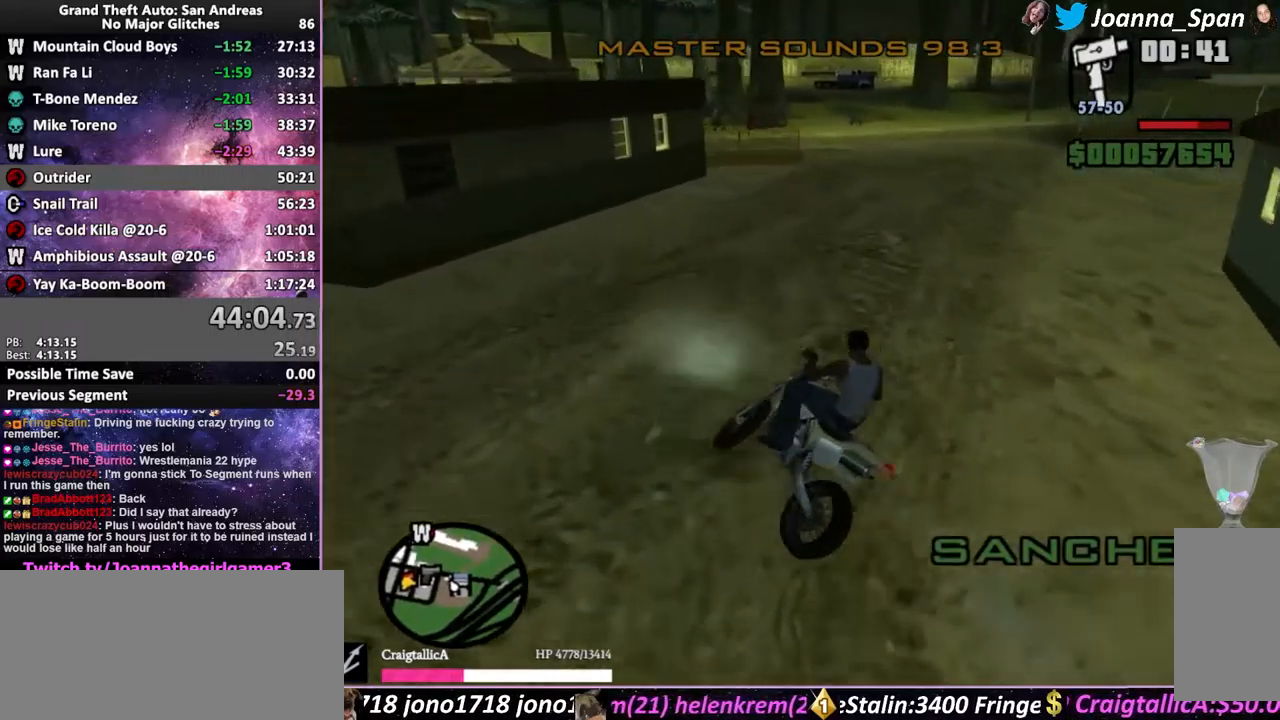
{"keys": ["w"], "mouse": ["wheel"], "events": [[133, "mouse_wheel", "up"], [200, "shift_l", "up"], [217, "mouse_wheel", "down"], [333, "d", "up"], [333, "f8", "up"], [350, "mouse_wheel", "up"], [417, "mouse_wheel", "down"]]}
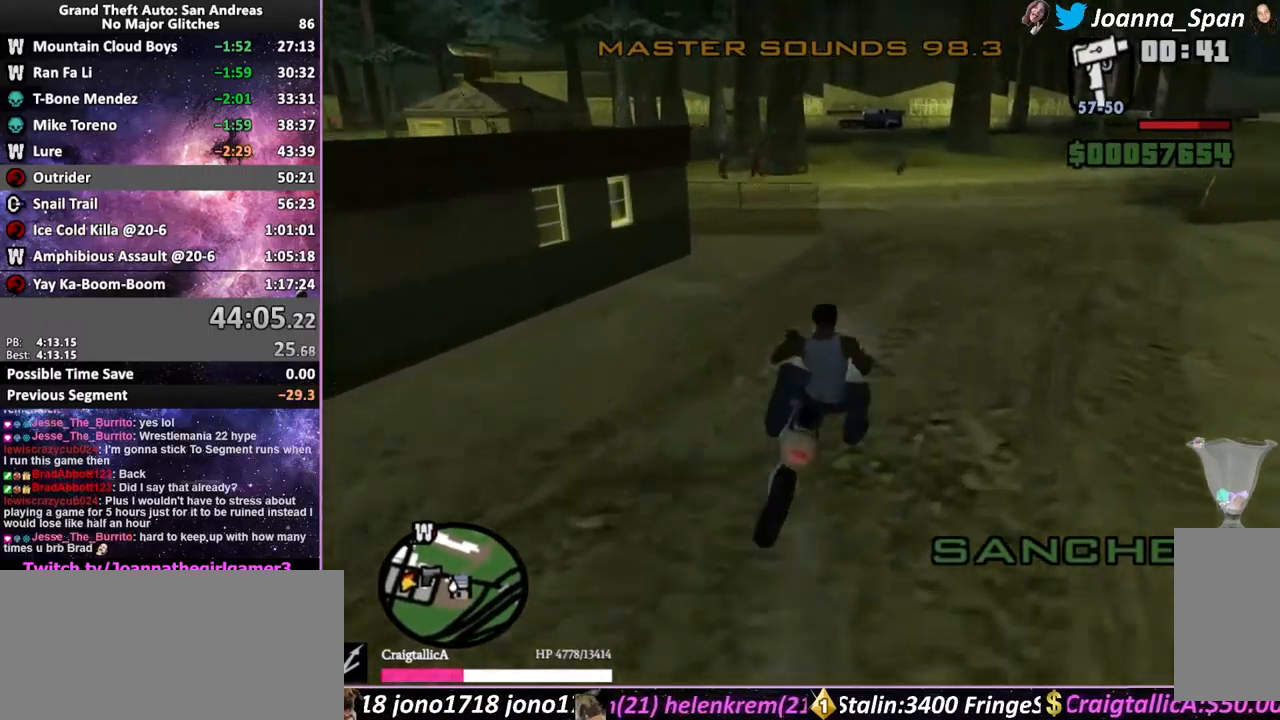
{"keys": ["w"], "mouse": ["wheel"], "events": [[17, "mouse_wheel", "up"], [117, "mouse_wheel", "down"], [183, "mouse_wheel", "up"], [267, "mouse_wheel", "down"], [400, "mouse_wheel", "up"], [467, "mouse_wheel", "down"]]}
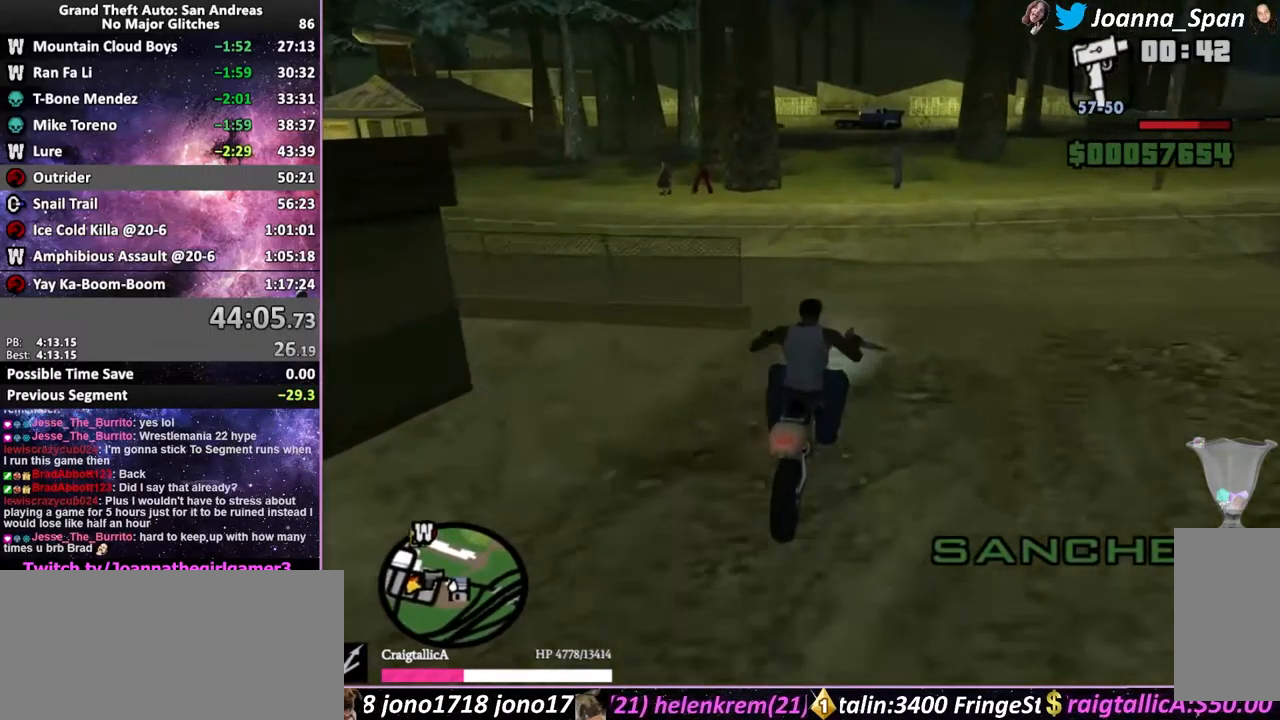
{"keys": ["w"], "mouse": [], "events": [[100, "mouse_wheel", "up"], [183, "a", "down"], [183, "f7", "down"], [183, "mouse_wheel", "down"], [267, "mouse_wheel", "up"], [367, "mouse_wheel", "down"], [417, "a", "up"], [417, "f7", "up"], [467, "mouse_wheel", "up"]]}
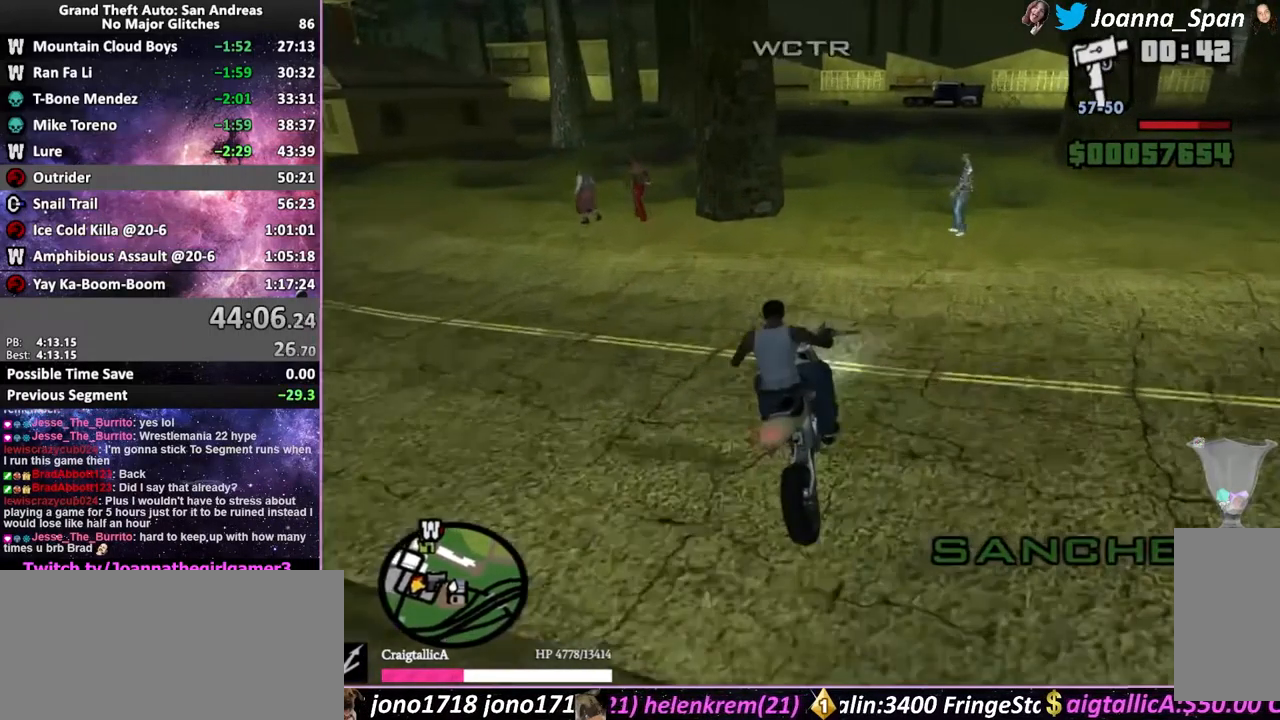
{"keys": ["a", "f7", "w"], "mouse": ["wheel"], "events": [[50, "mouse_wheel", "down"], [167, "mouse_wheel", "up"], [283, "mouse_wheel", "down"], [383, "mouse_wheel", "up"], [400, "a", "down"], [400, "f7", "down"], [483, "mouse_wheel", "down"]]}
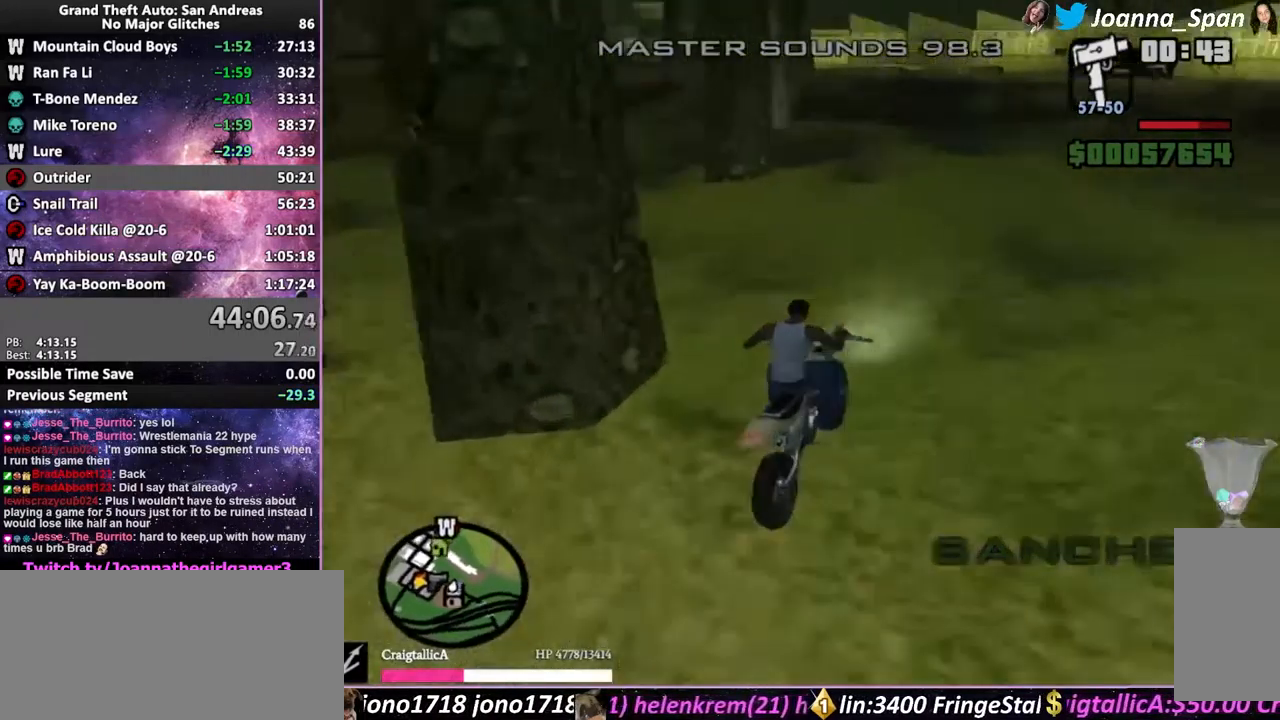
{"keys": ["a", "f7", "w"], "mouse": [], "events": [[117, "mouse_wheel", "up"], [217, "a", "up"], [217, "f7", "up"], [233, "mouse_wheel", "down"], [383, "mouse_wheel", "up"], [450, "a", "down"], [450, "f7", "down"]]}